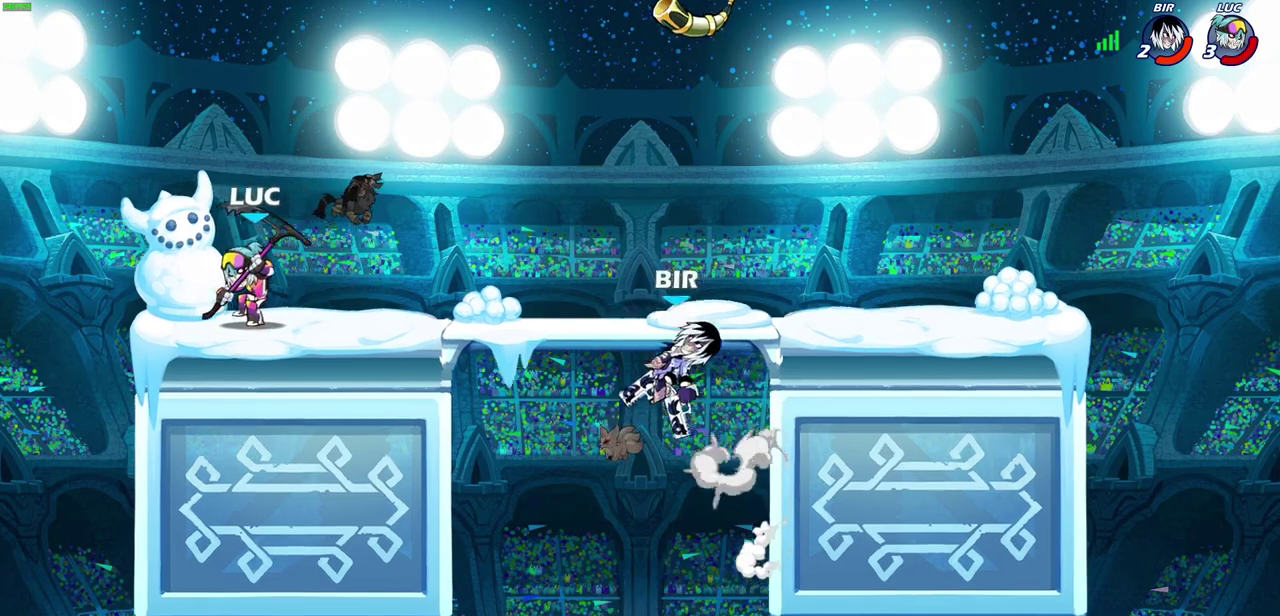
Gameplay with a controller (PlayStation layout); each line is a JSON object with the inputs held at the frame after it (dt_ms = milliseconds from this image to that frame). "events" lists button and stick changes between this image and that frame as [ms after this image, input, new state], when the widget could be followed in between. Not read: CIRCLE DPAD_UP L1 R1 right_stick.
{"dt_ms": 500, "buttons": ["R2"], "left_stick": "right", "events": [[50, "left_stick", "right"], [483, "R2", "down"]]}
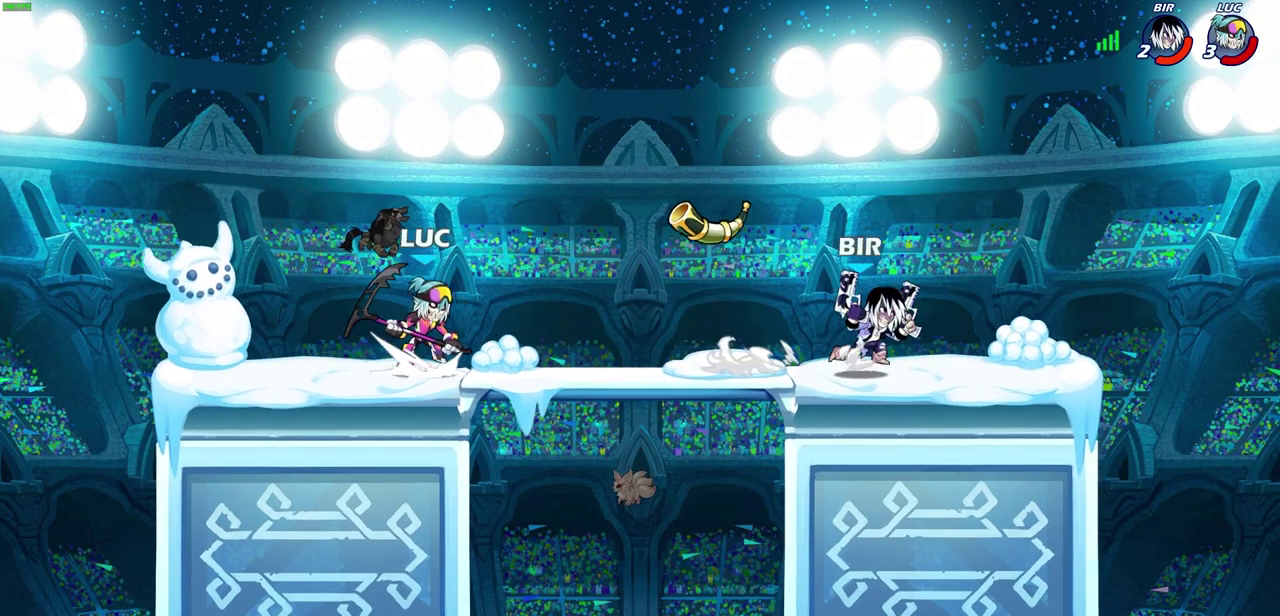
{"dt_ms": 500, "buttons": [], "left_stick": "right", "events": [[100, "R2", "up"]]}
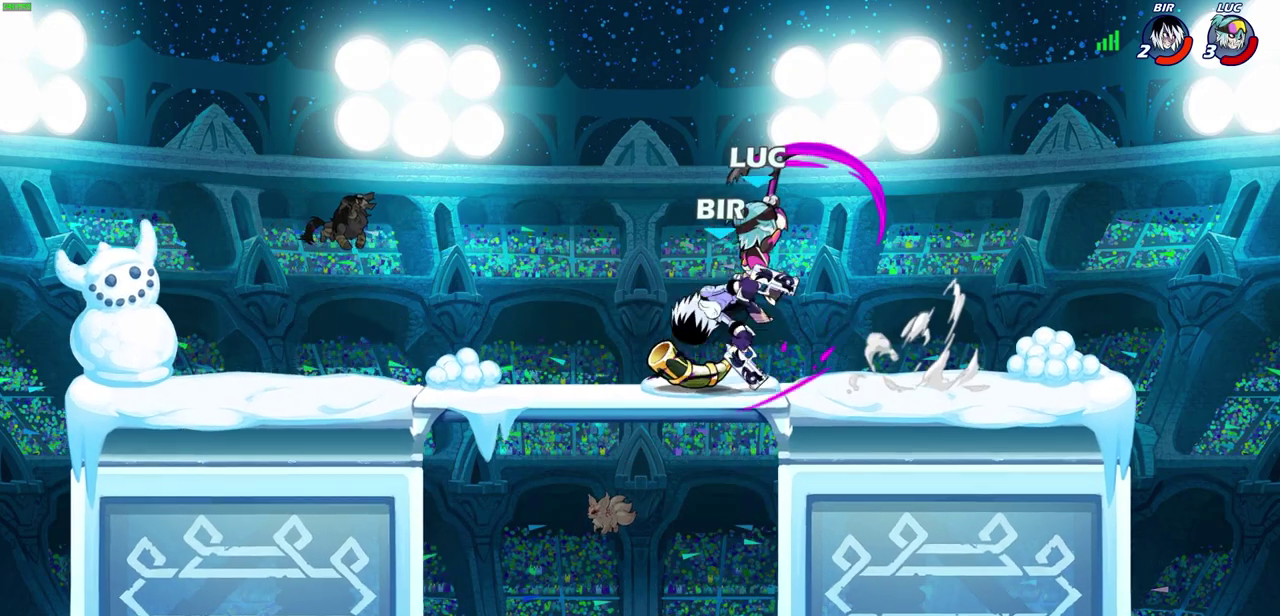
{"dt_ms": 500, "buttons": ["CROSS", "R2"], "left_stick": "up-right", "events": [[33, "left_stick", "center"], [317, "left_stick", "up-left"], [367, "CROSS", "down"], [400, "left_stick", "up-right"], [417, "R2", "down"]]}
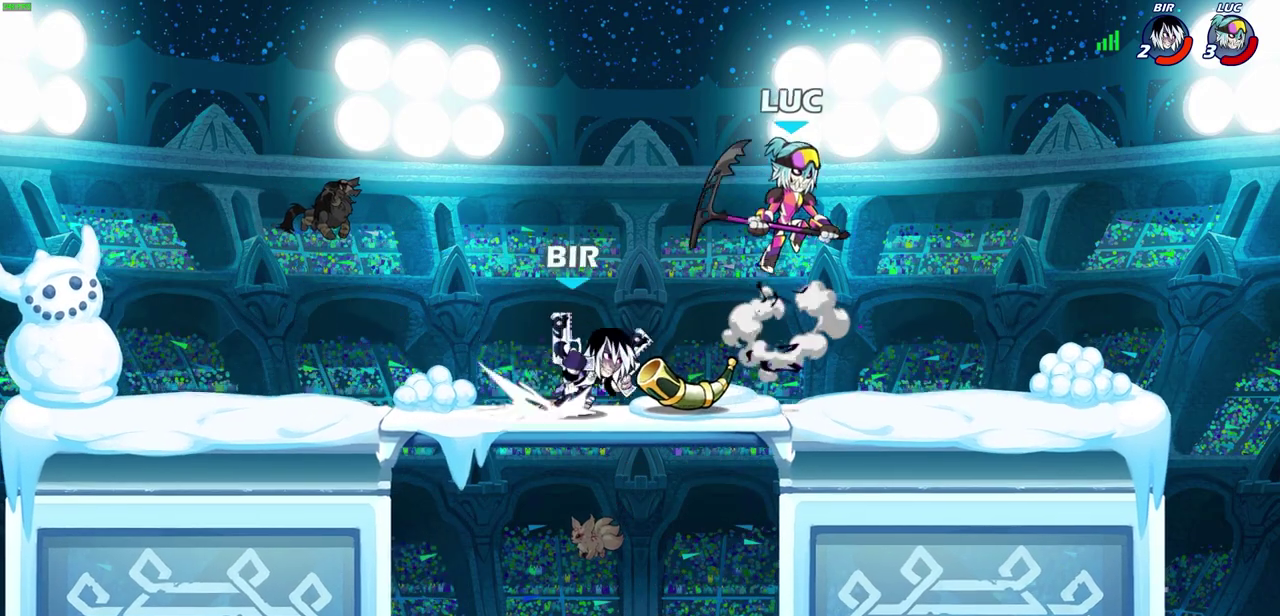
{"dt_ms": 500, "buttons": [], "left_stick": "down", "events": [[17, "CROSS", "up"], [50, "R2", "up"], [83, "left_stick", "center"], [433, "left_stick", "down"]]}
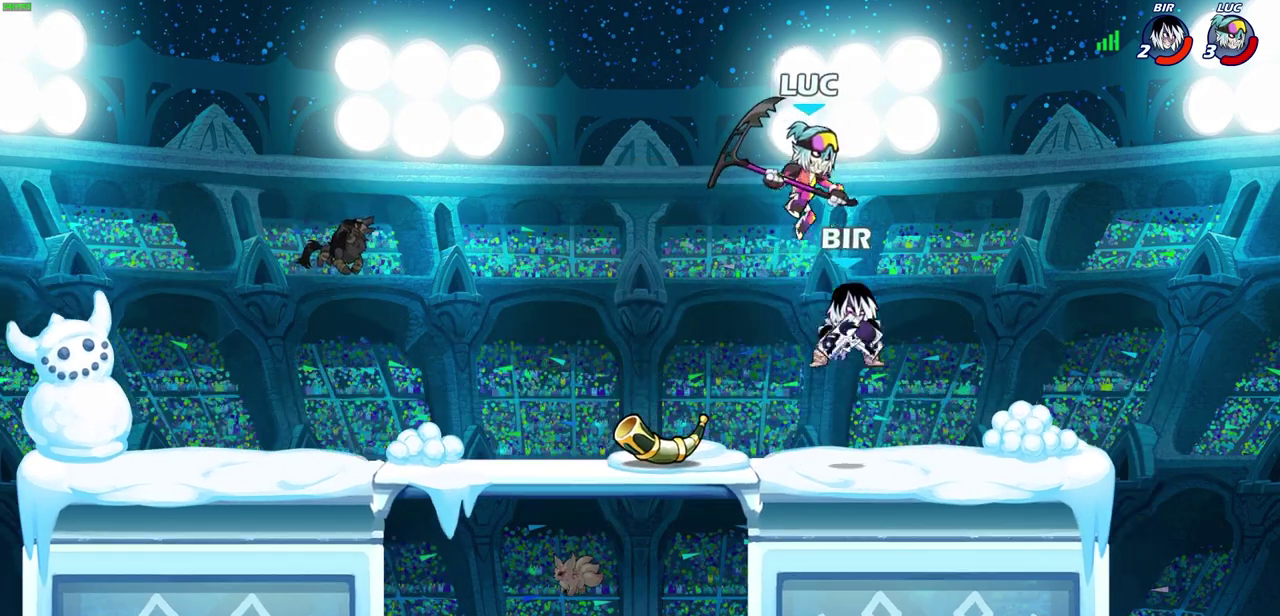
{"dt_ms": 300, "buttons": [], "left_stick": "right", "events": [[67, "SQUARE", "down"], [67, "left_stick", "down-right"], [117, "left_stick", "right"], [150, "SQUARE", "up"]]}
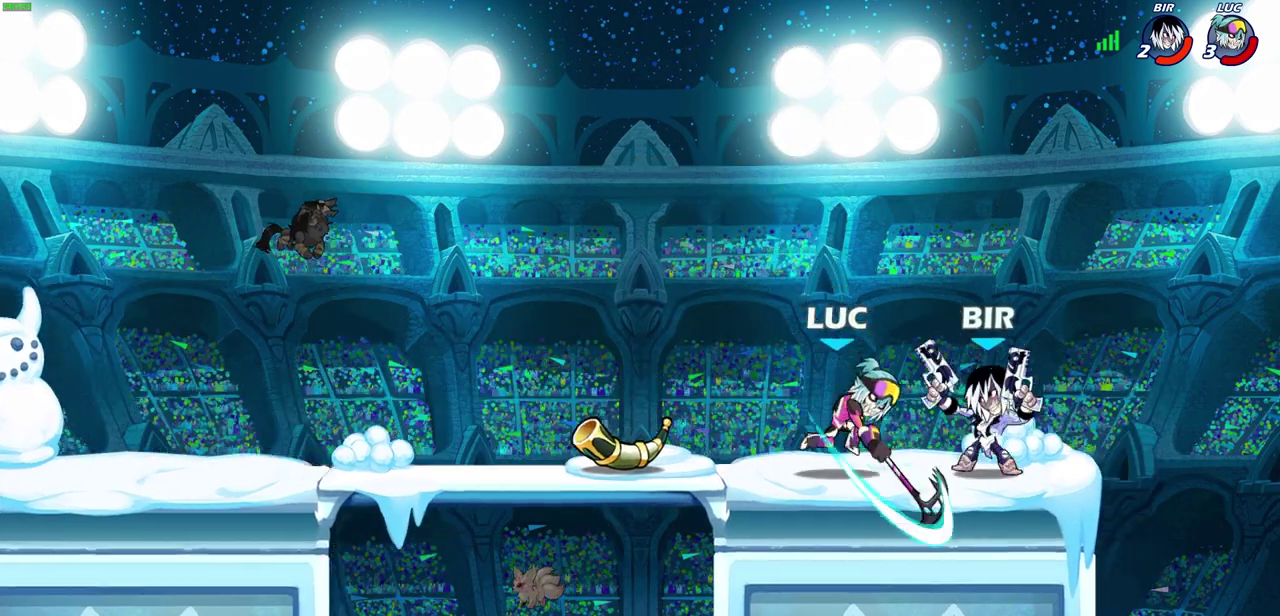
{"dt_ms": 600, "buttons": [], "left_stick": "up-left"}
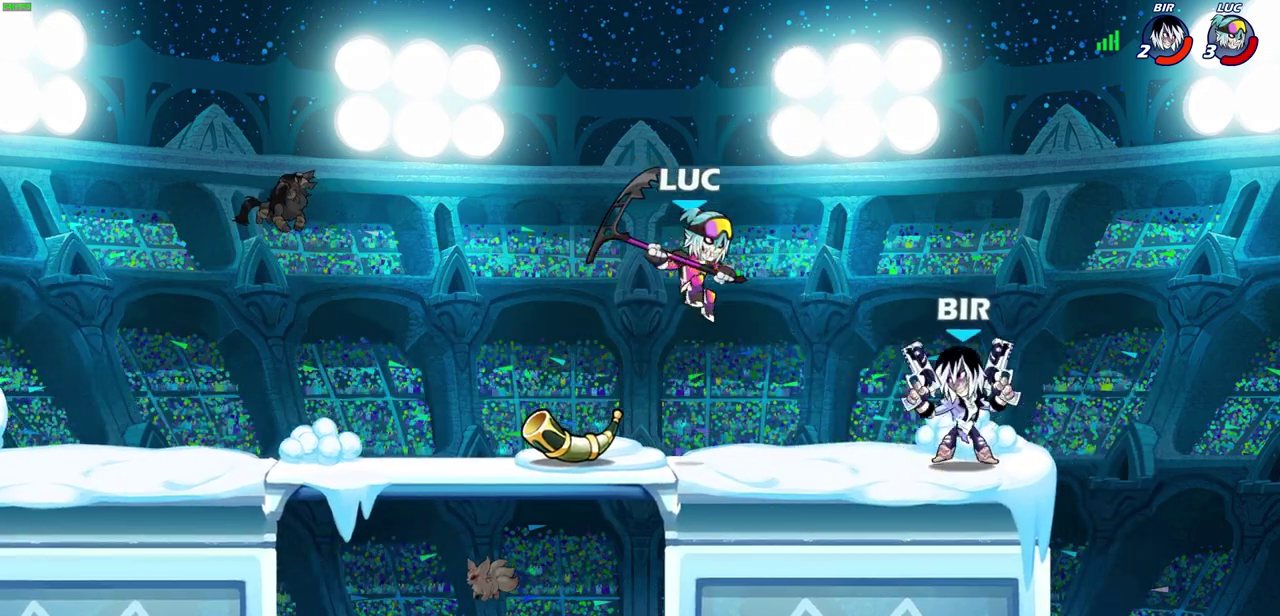
{"dt_ms": 600, "buttons": [], "left_stick": "left"}
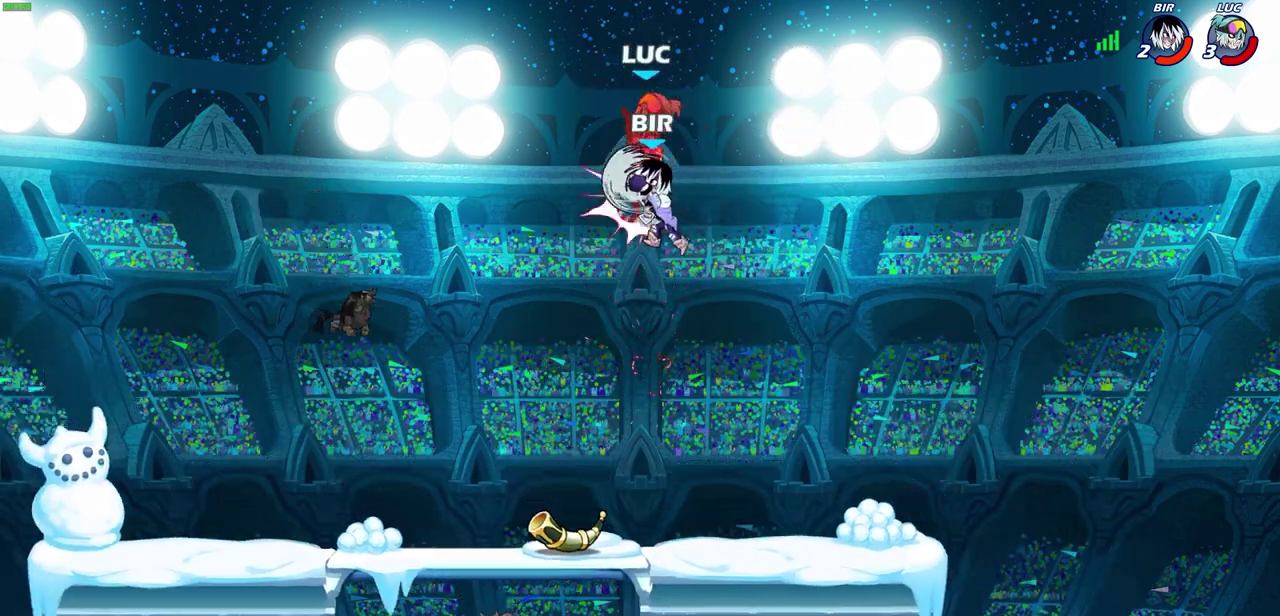
{"dt_ms": 500, "buttons": [], "left_stick": "right", "events": [[33, "left_stick", "up-left"], [67, "R2", "down"], [150, "left_stick", "right"], [183, "R2", "up"], [283, "R2", "down"], [383, "R2", "up"]]}
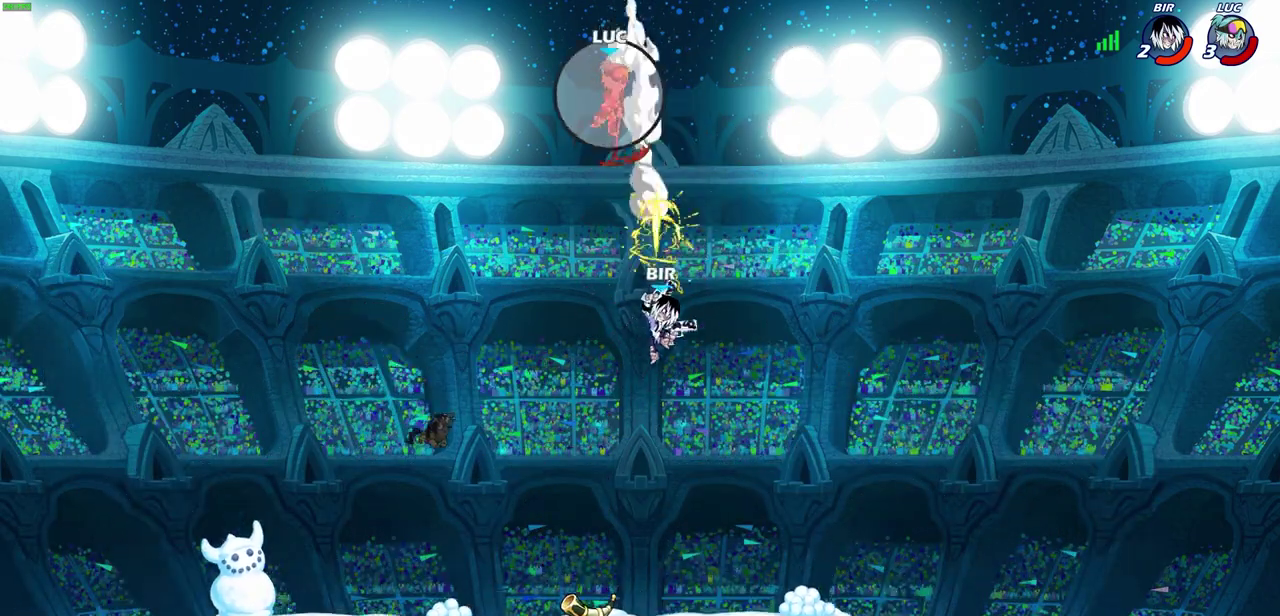
{"dt_ms": 600, "buttons": [], "left_stick": "center", "events": [[483, "left_stick", "center"]]}
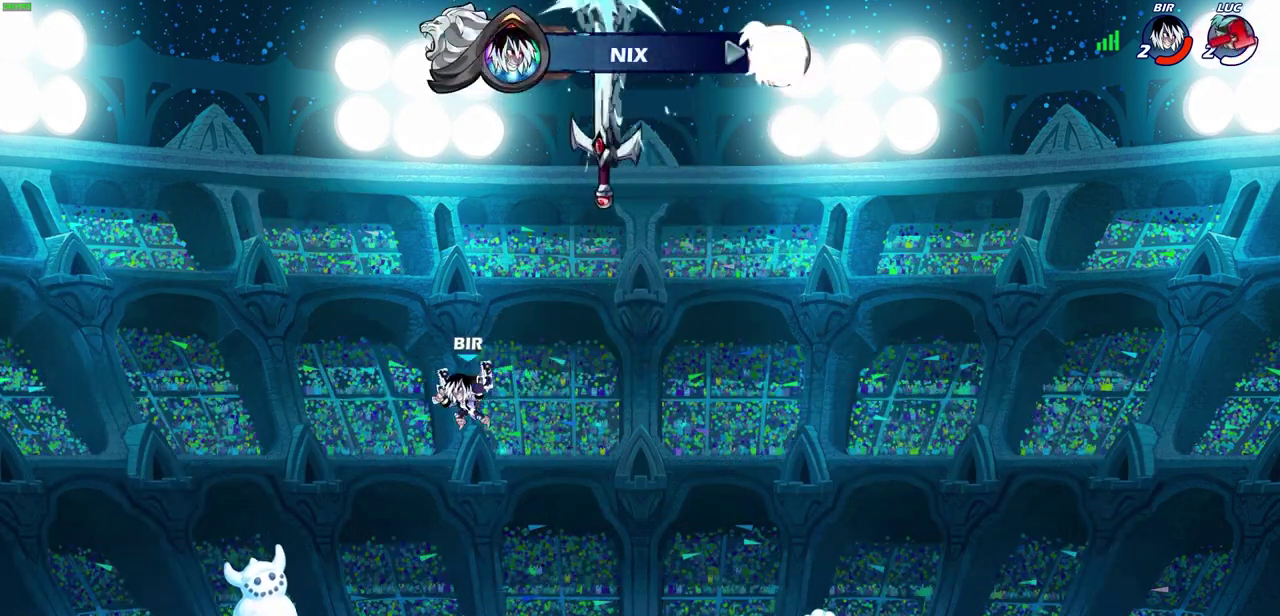
{"dt_ms": 400, "buttons": [], "left_stick": "center", "events": []}
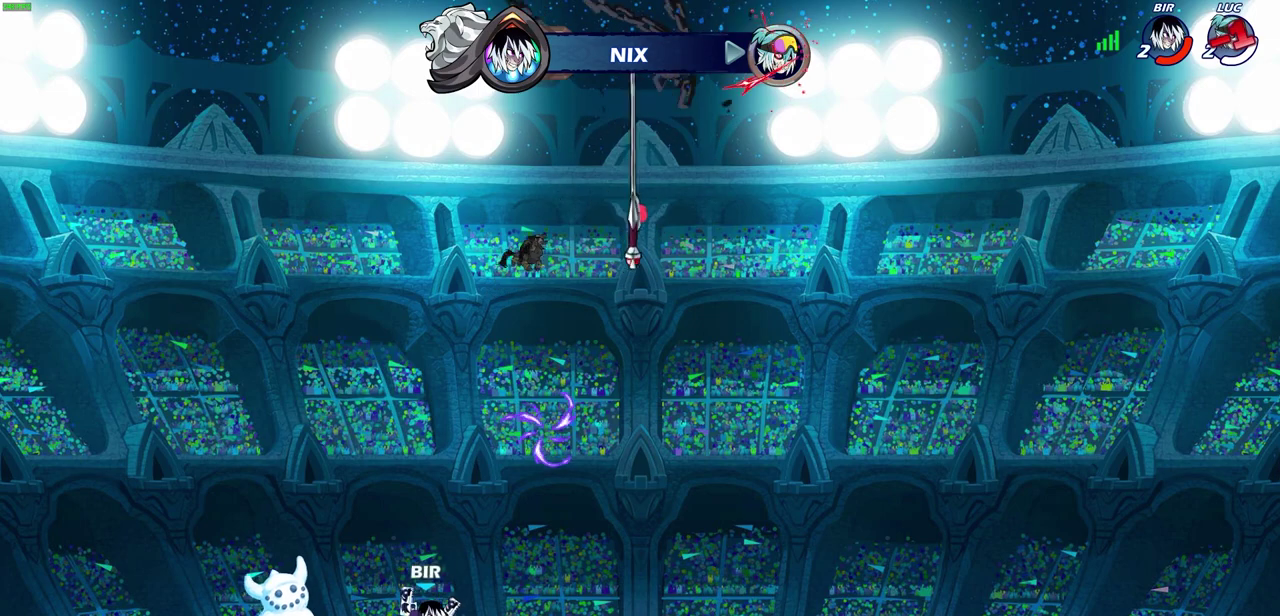
{"dt_ms": 300, "buttons": [], "left_stick": "center", "events": []}
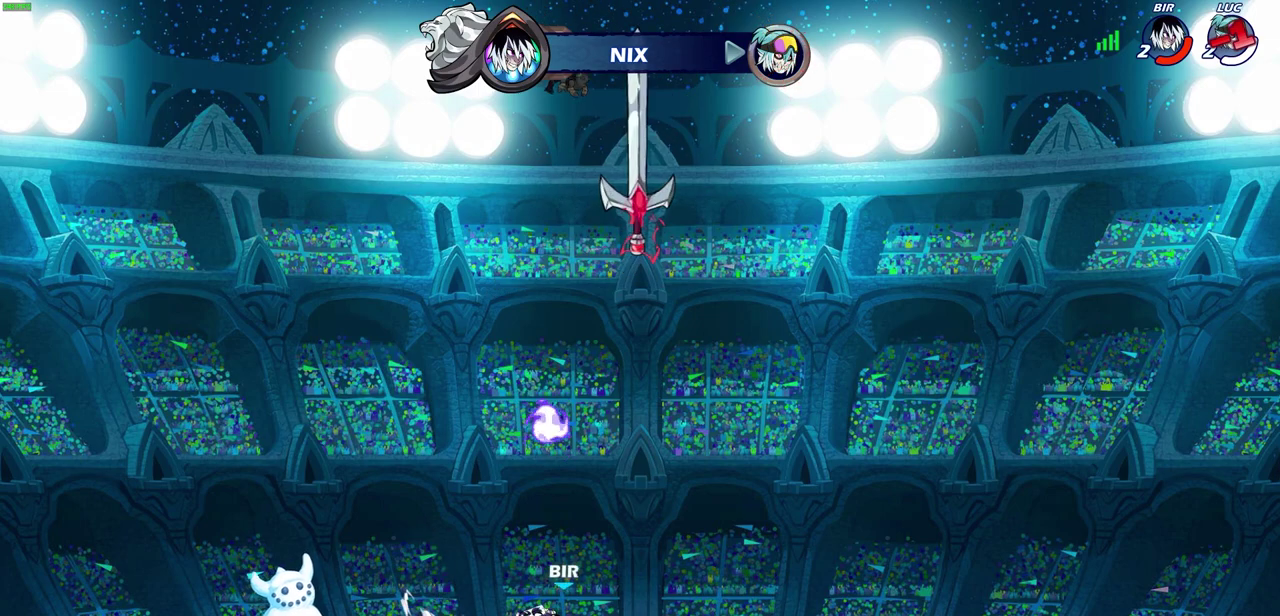
{"dt_ms": 500, "buttons": [], "left_stick": "center", "events": []}
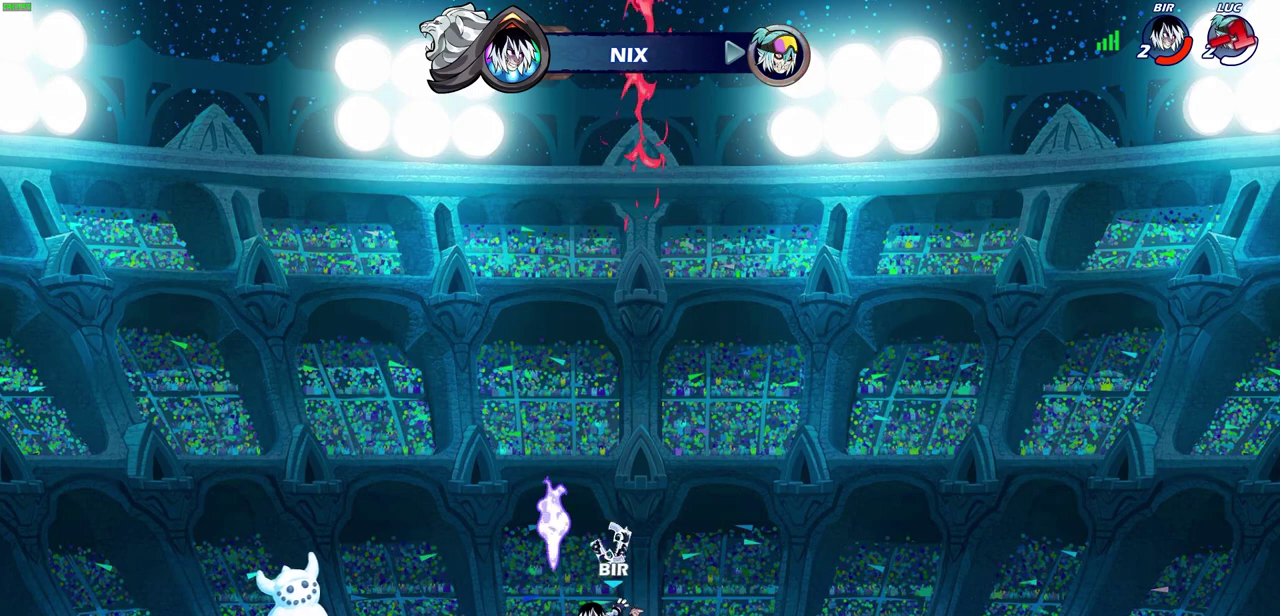
{"dt_ms": 500, "buttons": [], "left_stick": "center", "events": []}
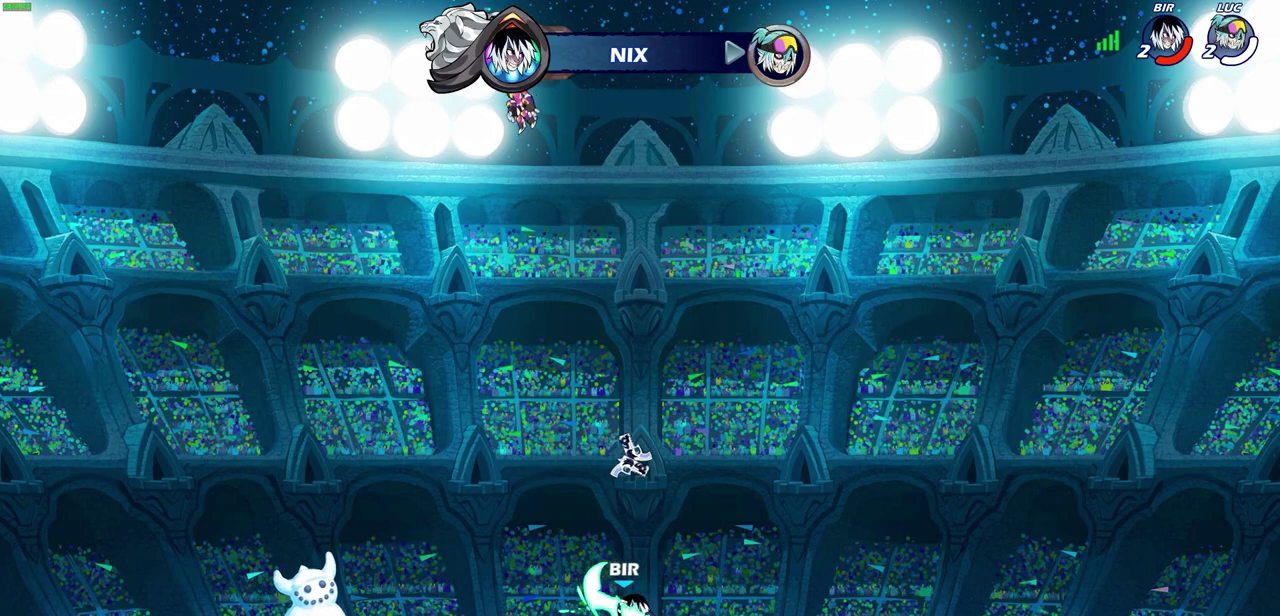
{"dt_ms": 600, "buttons": [], "left_stick": "center", "events": []}
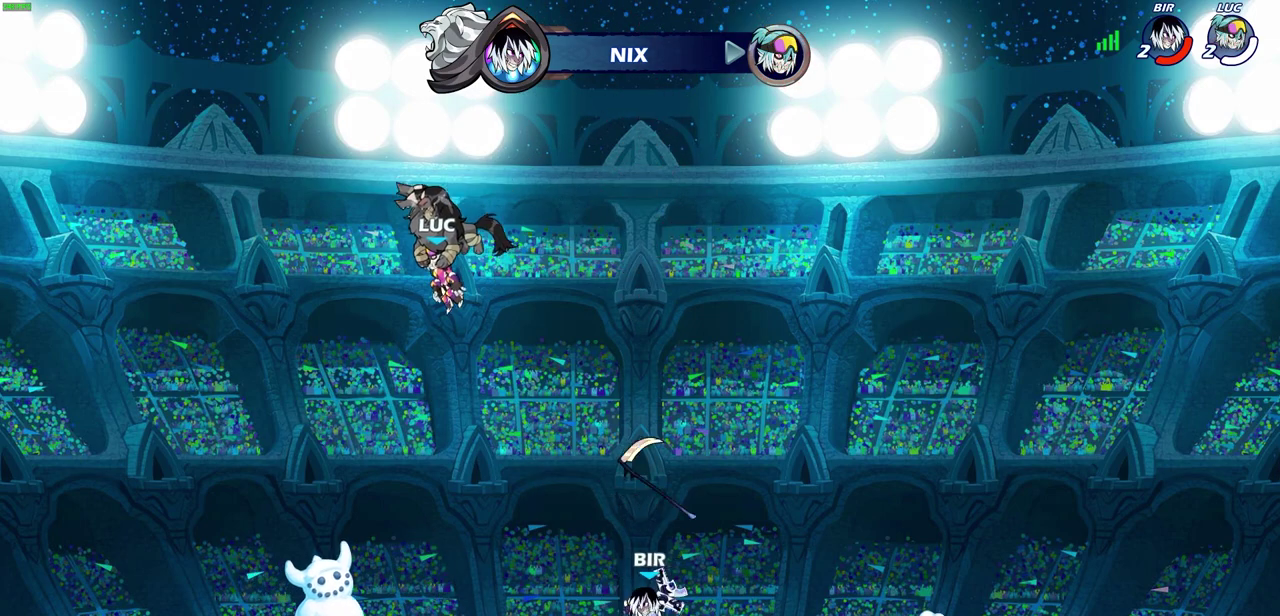
{"dt_ms": 500, "buttons": [], "left_stick": "center", "events": []}
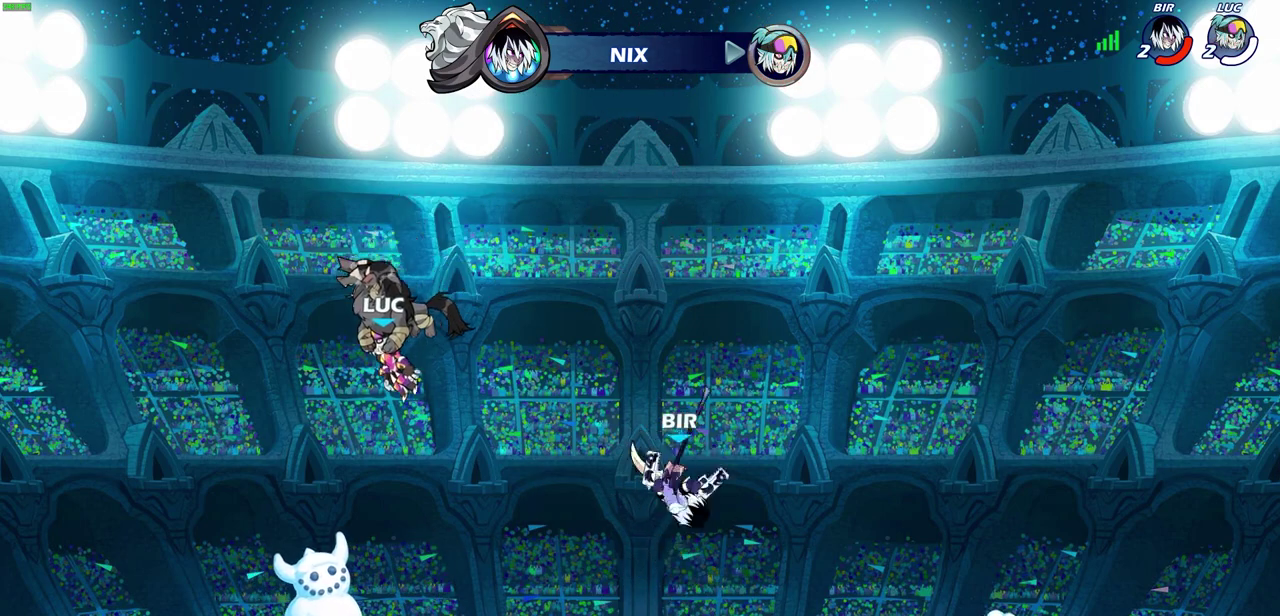
{"dt_ms": 500, "buttons": [], "left_stick": "center", "events": []}
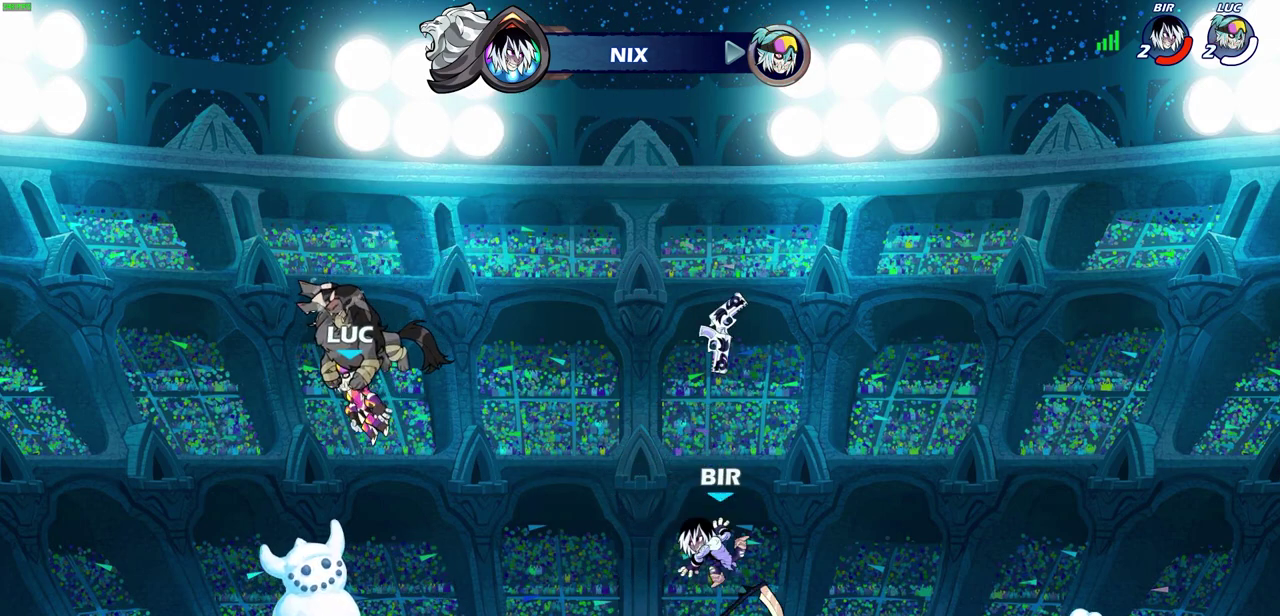
{"dt_ms": 600, "buttons": [], "left_stick": "center", "events": []}